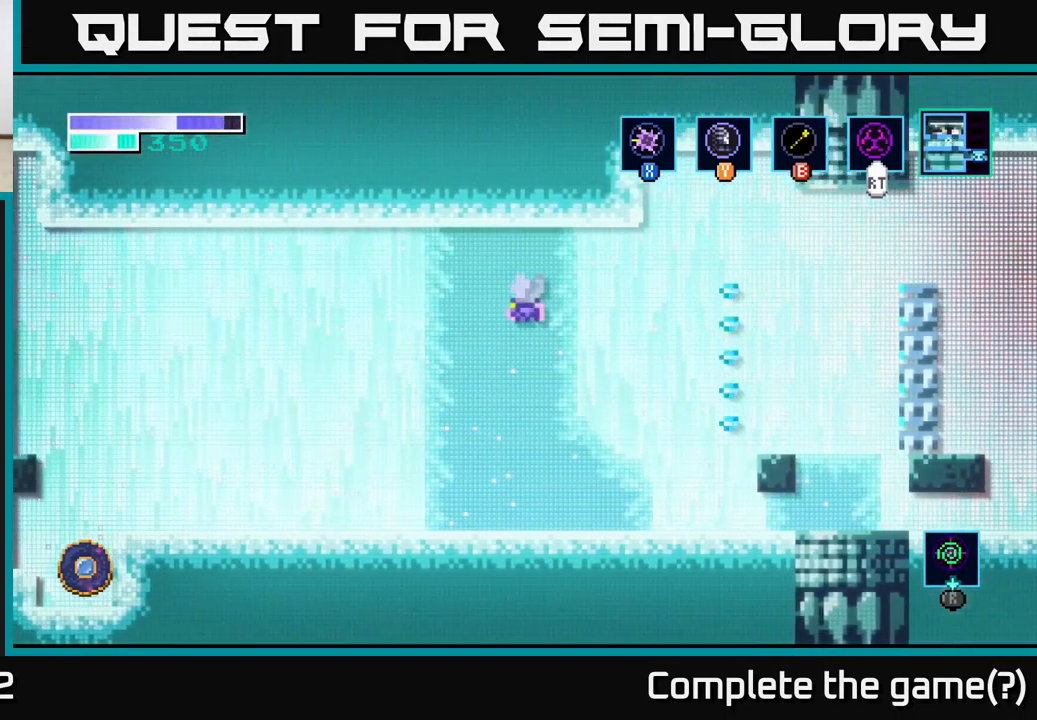
Gameplay with a controller (Xbox layout); each line is a JSON object with the inputs held at the frame after it. "events" lists button and stick changes between this image and that frame as [ms after this image, input, new state], when the widget could be followed in between.
{"buttons": [], "left_stick": "left", "right_stick": "center", "events": [[50, "A", "up"]]}
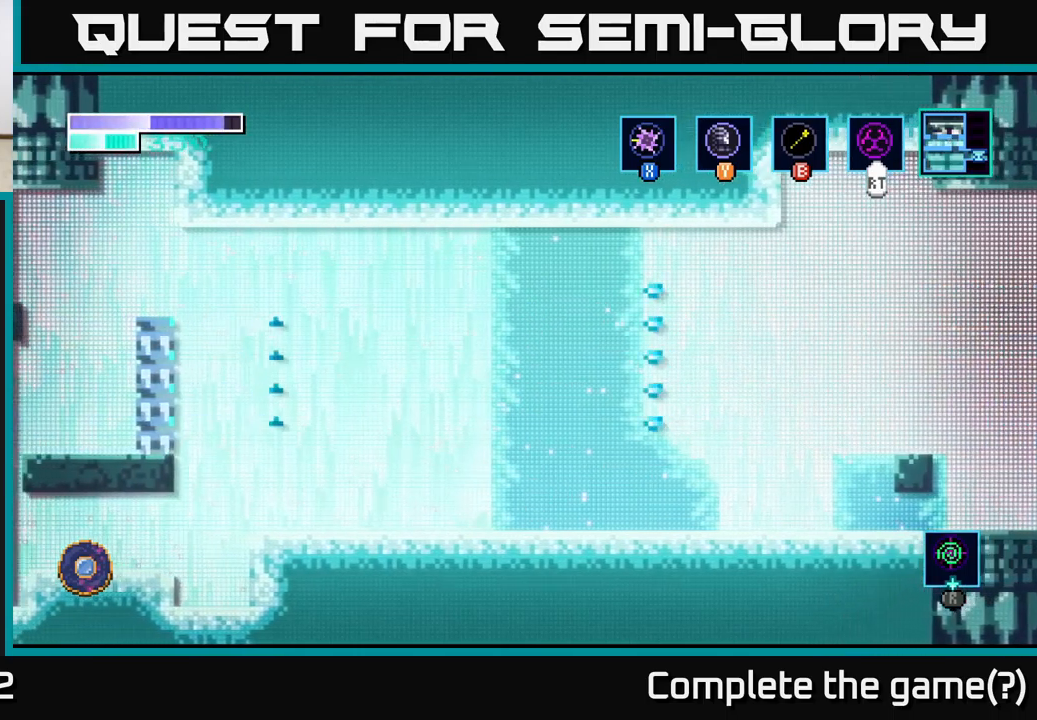
{"buttons": [], "left_stick": "left", "right_stick": "center", "events": []}
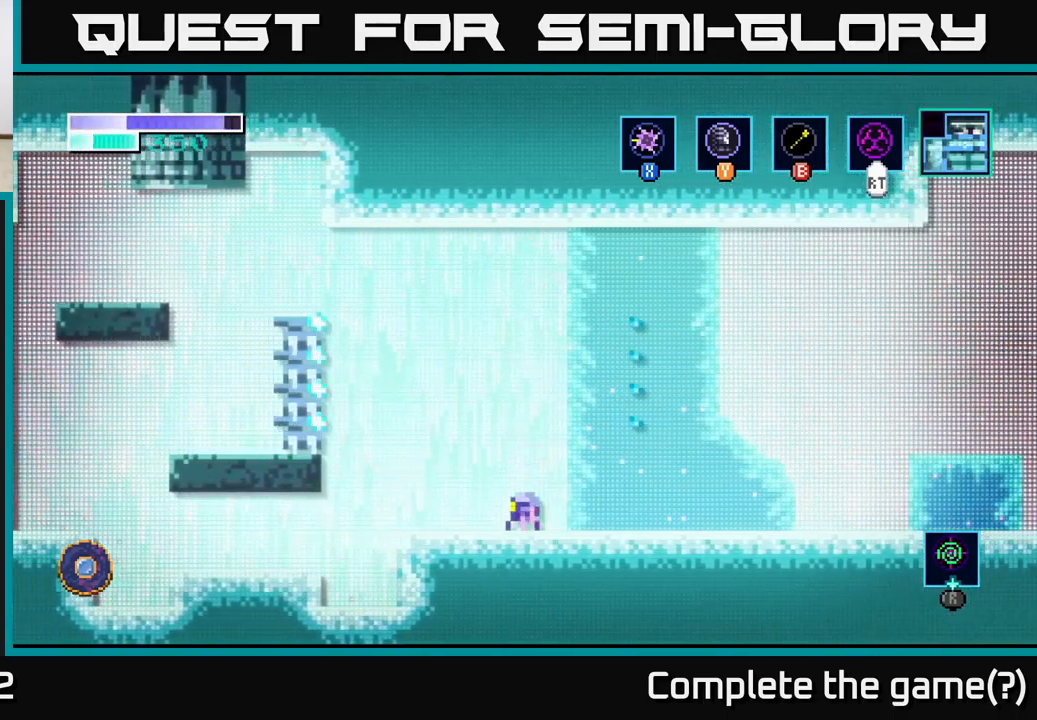
{"buttons": [], "left_stick": "left", "right_stick": "center", "events": []}
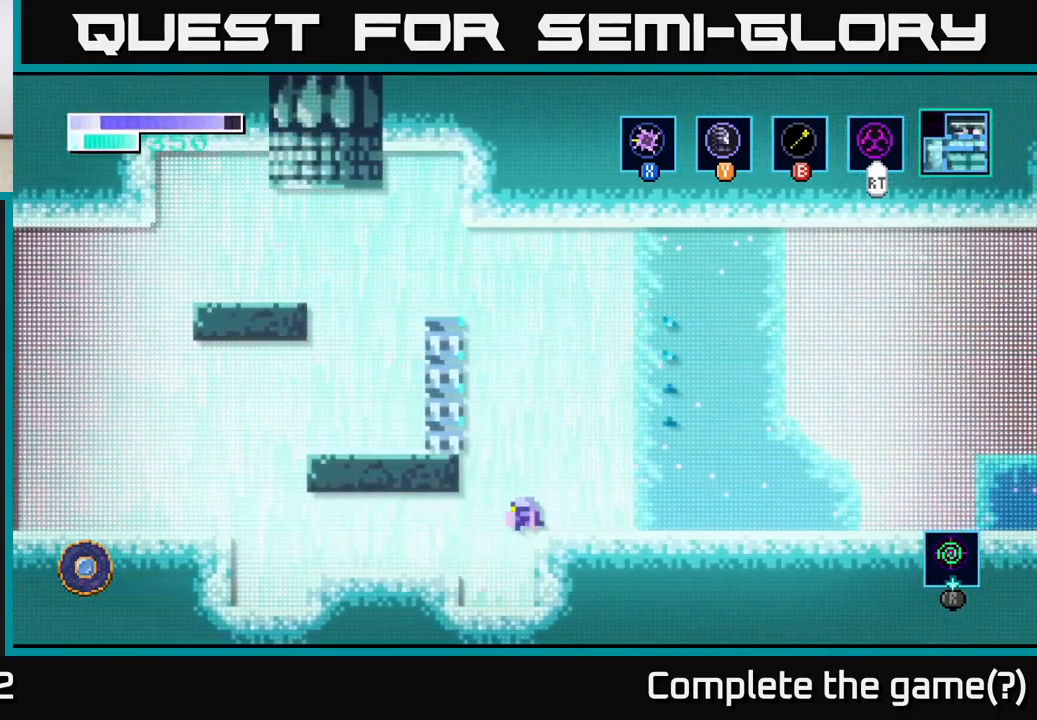
{"buttons": [], "left_stick": "left", "right_stick": "center", "events": [[283, "A", "down"], [350, "A", "up"]]}
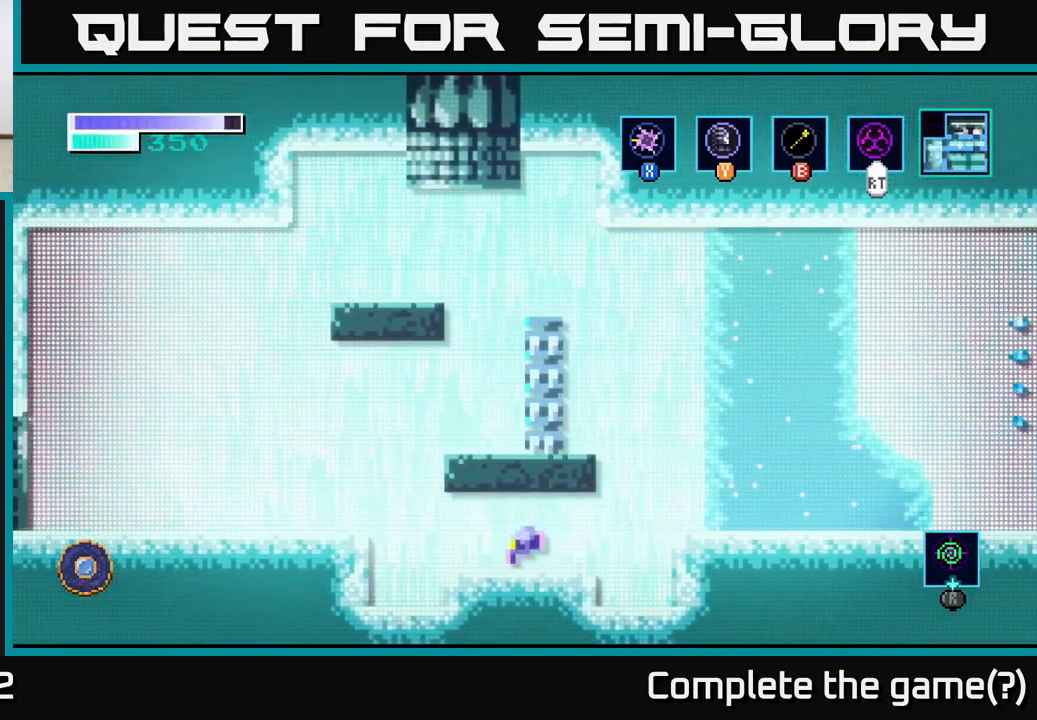
{"buttons": ["A"], "left_stick": "left", "right_stick": "center", "events": [[217, "A", "down"], [383, "A", "up"], [500, "A", "down"]]}
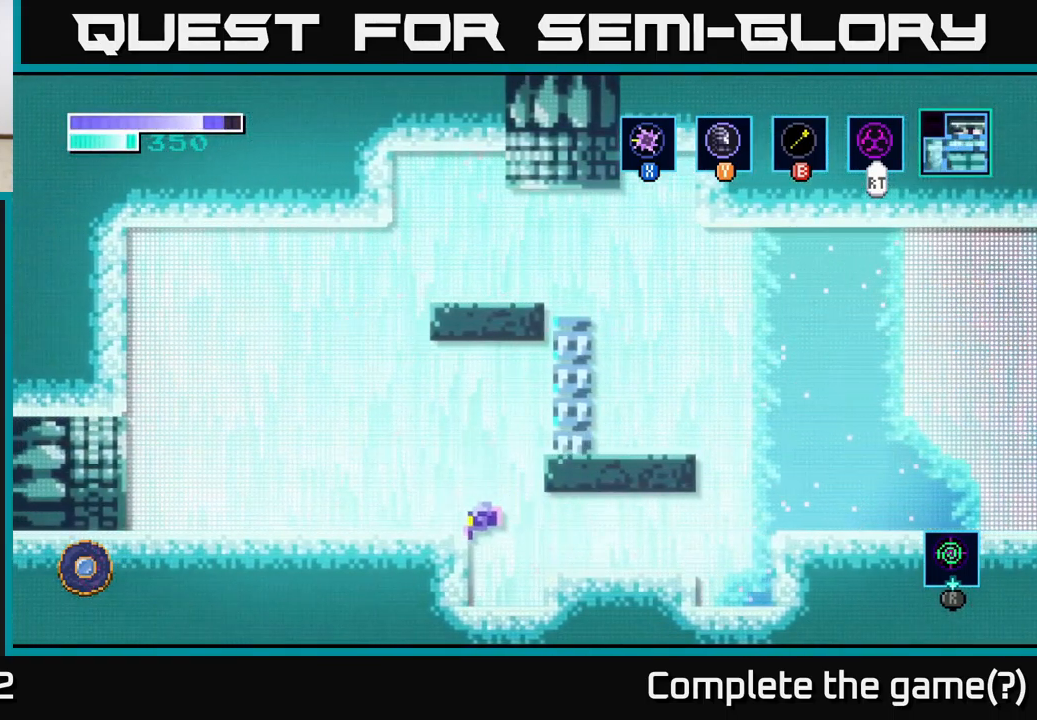
{"buttons": [], "left_stick": "left", "right_stick": "center", "events": [[133, "A", "up"]]}
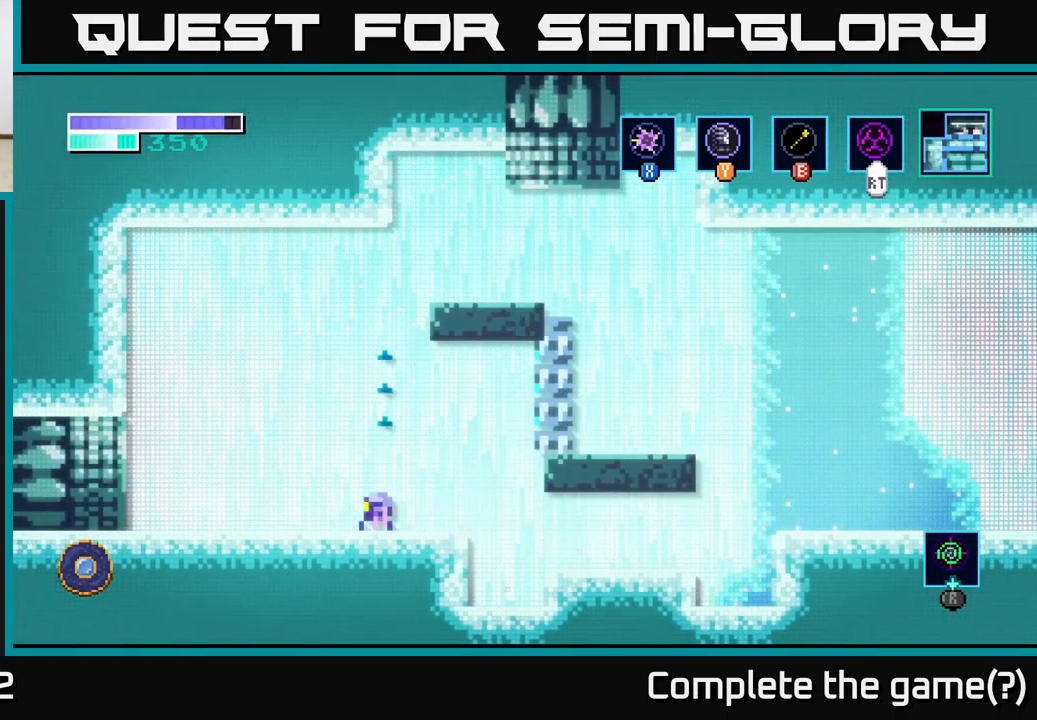
{"buttons": [], "left_stick": "up-right", "right_stick": "center", "events": [[200, "A", "down"], [250, "left_stick", "up-right"], [300, "A", "up"], [317, "B", "down"], [433, "B", "up"]]}
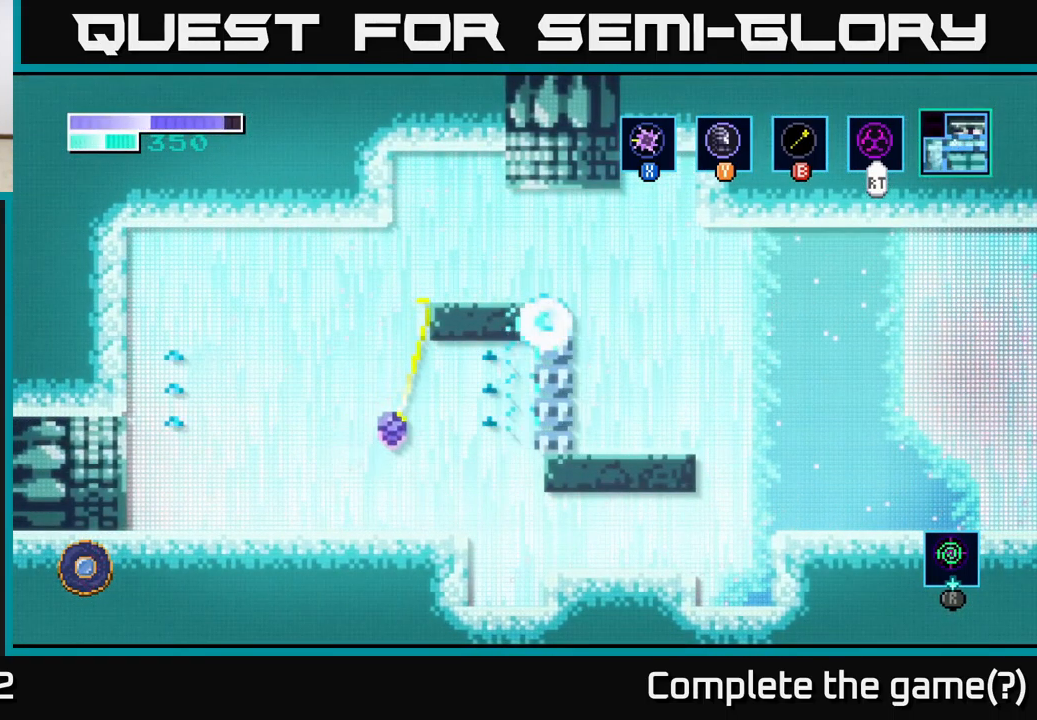
{"buttons": ["A"], "left_stick": "up-right", "right_stick": "center", "events": [[200, "left_stick", "center"], [367, "left_stick", "right"], [483, "left_stick", "up-right"], [500, "A", "down"]]}
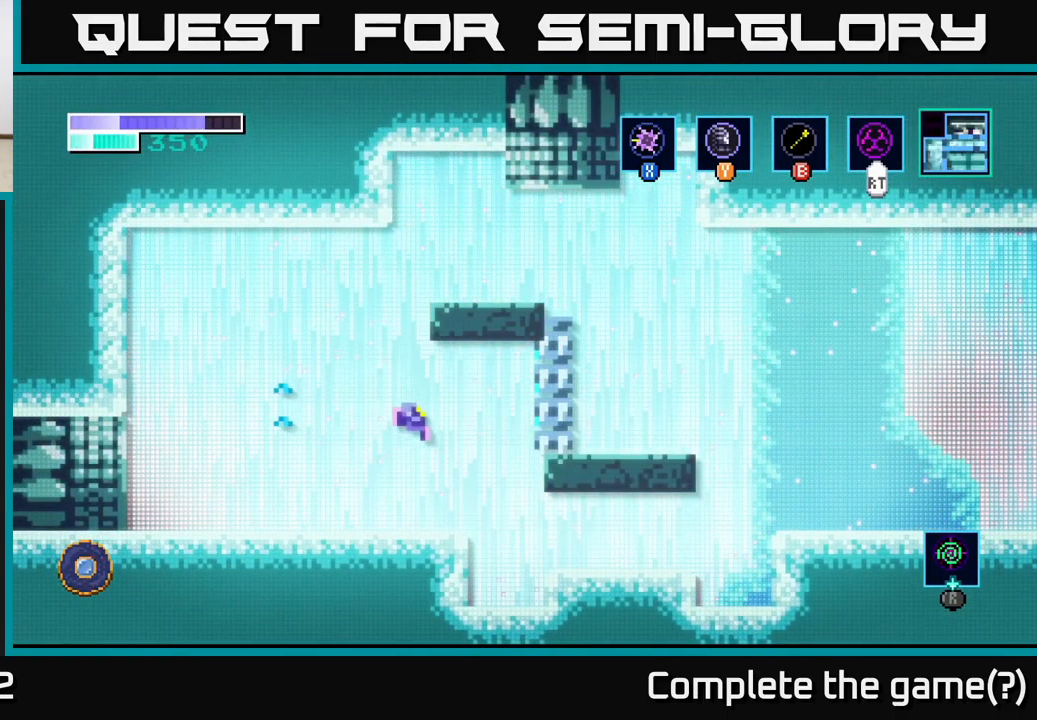
{"buttons": [], "left_stick": "left", "right_stick": "center", "events": [[33, "left_stick", "up"], [100, "left_stick", "up-left"], [233, "A", "up"], [417, "left_stick", "left"]]}
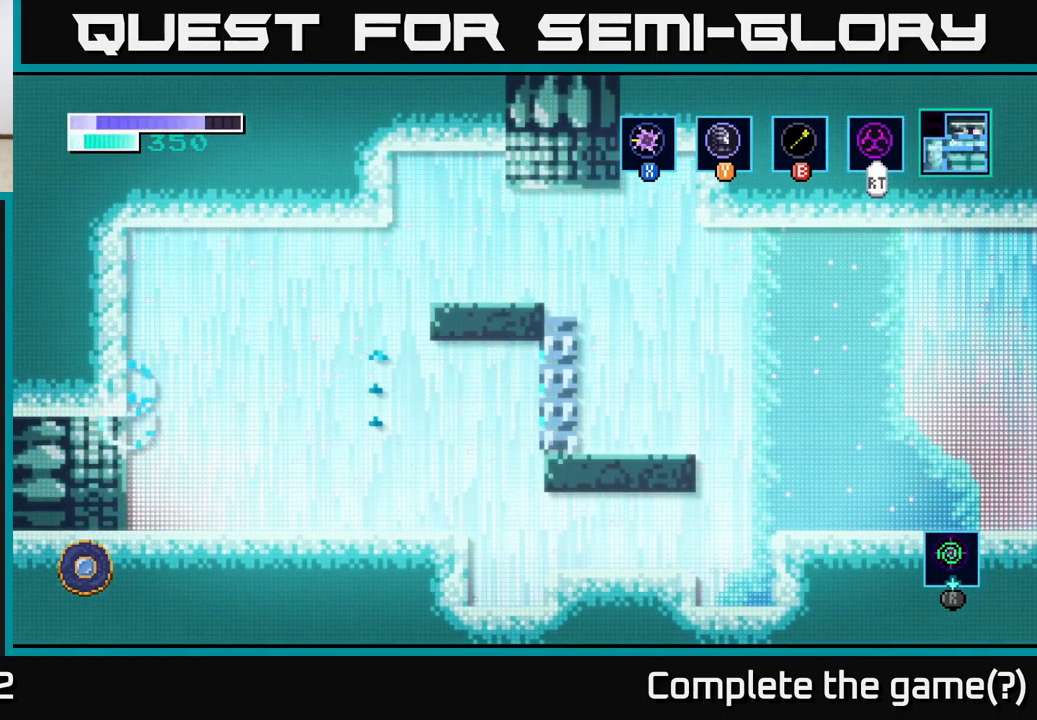
{"buttons": [], "left_stick": "up-right", "right_stick": "center", "events": [[267, "A", "down"], [333, "left_stick", "up-right"], [367, "A", "up"], [383, "B", "down"], [500, "B", "up"]]}
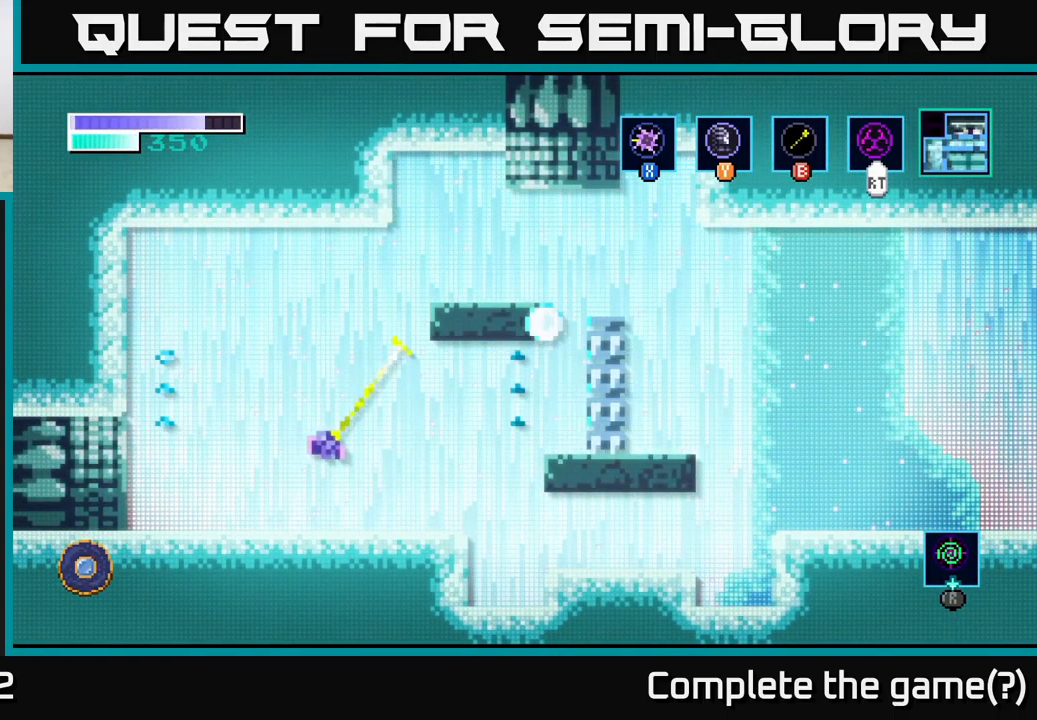
{"buttons": [], "left_stick": "up-right", "right_stick": "center", "events": [[199, "left_stick", "up"], [383, "left_stick", "up-right"]]}
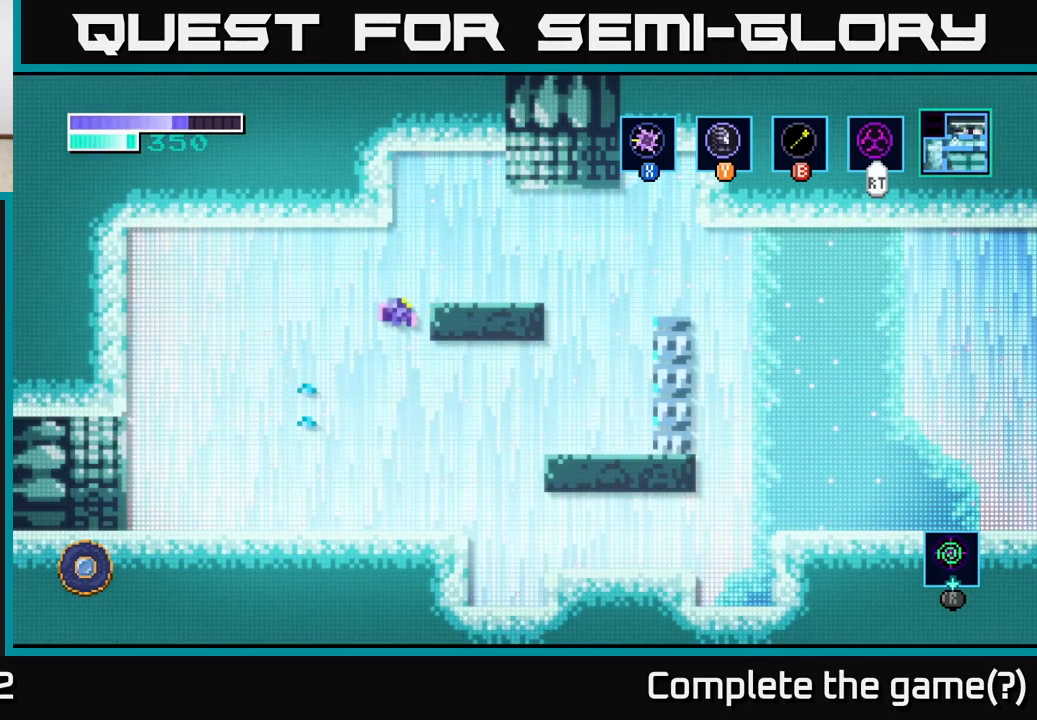
{"buttons": [], "left_stick": "up-left", "right_stick": "center", "events": [[50, "left_stick", "up"], [184, "left_stick", "up-right"], [217, "B", "down"], [300, "B", "up"], [450, "left_stick", "up-left"]]}
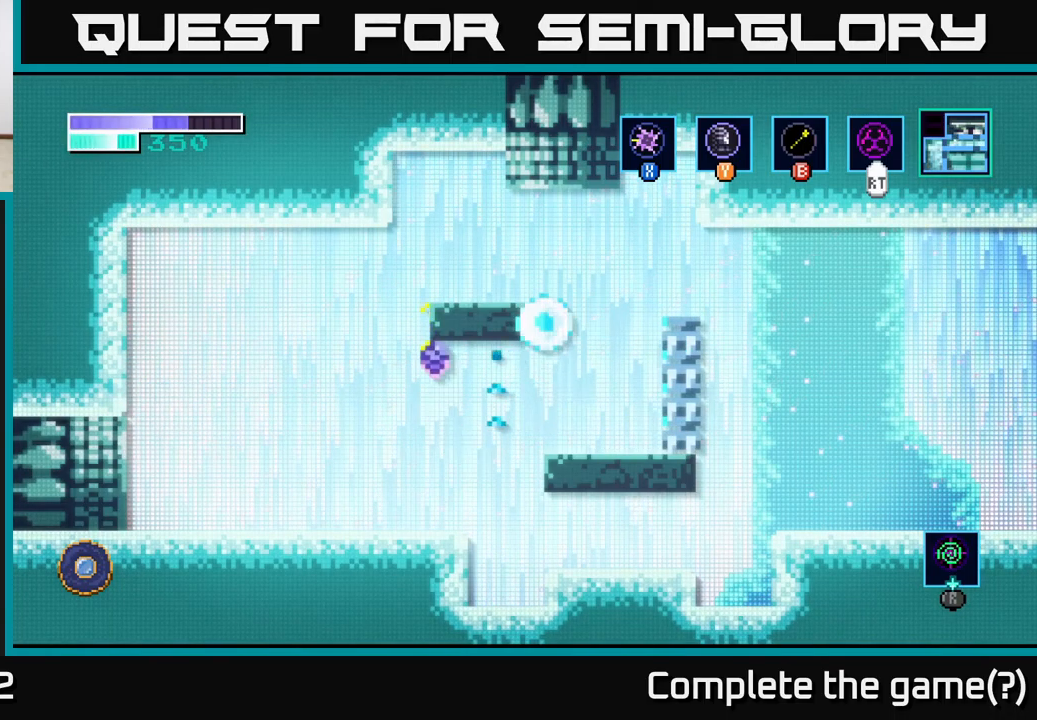
{"buttons": [], "left_stick": "up-right", "right_stick": "center", "events": [[317, "left_stick", "up-right"]]}
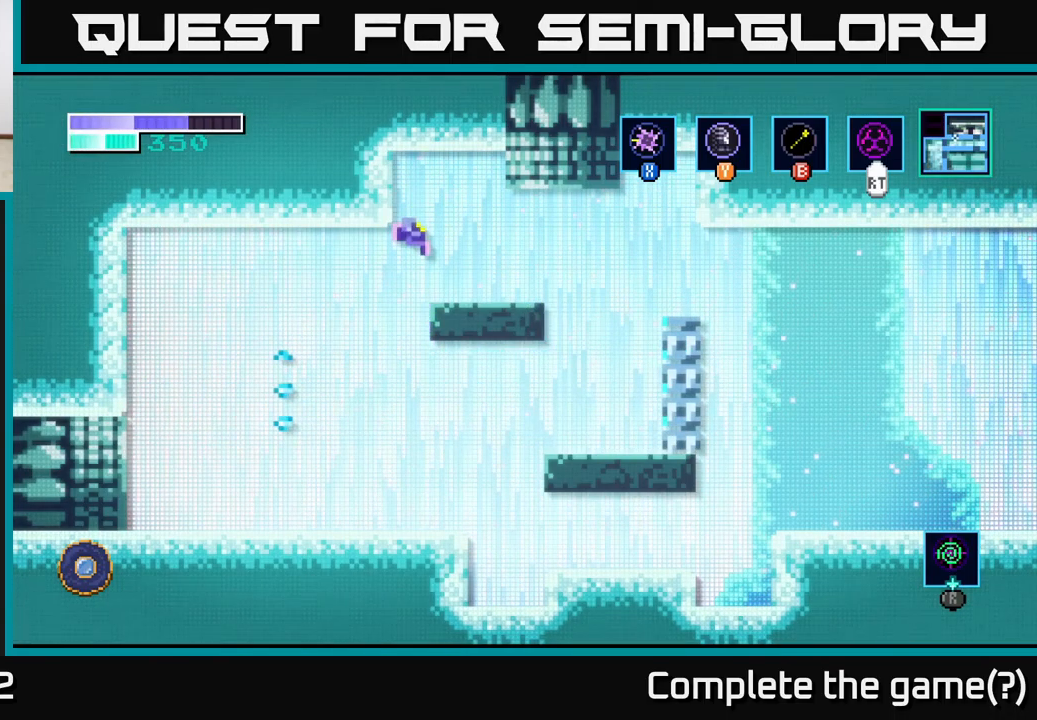
{"buttons": ["A"], "left_stick": "up-right", "right_stick": "center", "events": [[234, "left_stick", "right"], [350, "A", "down"], [400, "left_stick", "up-right"]]}
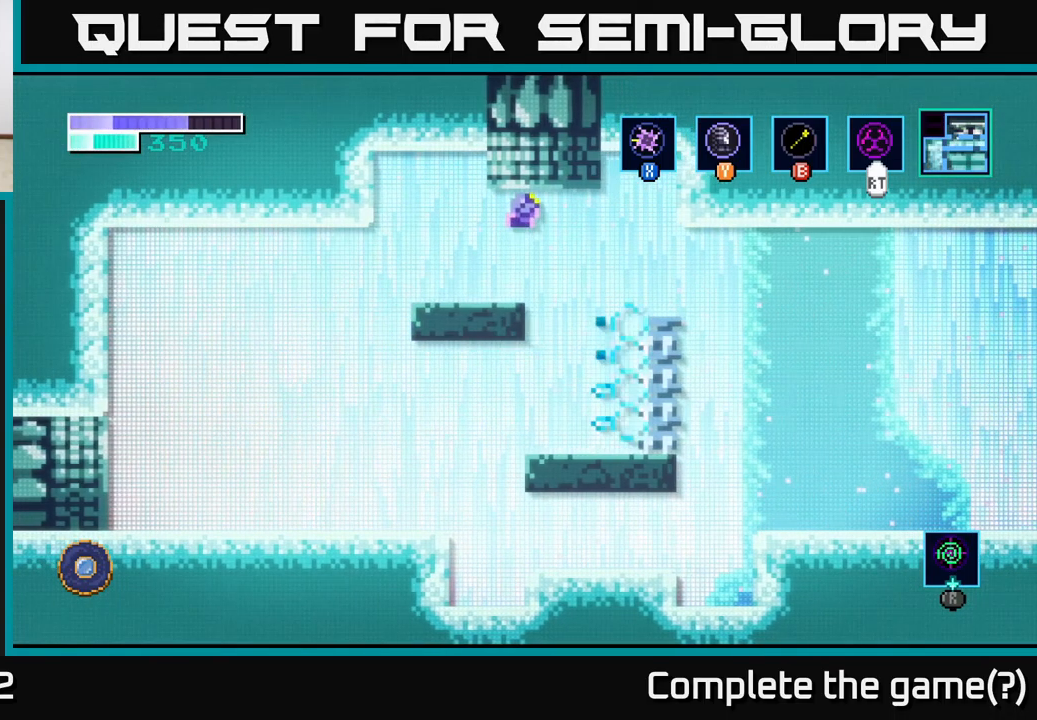
{"buttons": [], "left_stick": "center", "right_stick": "center", "events": [[117, "A", "up"], [317, "left_stick", "center"]]}
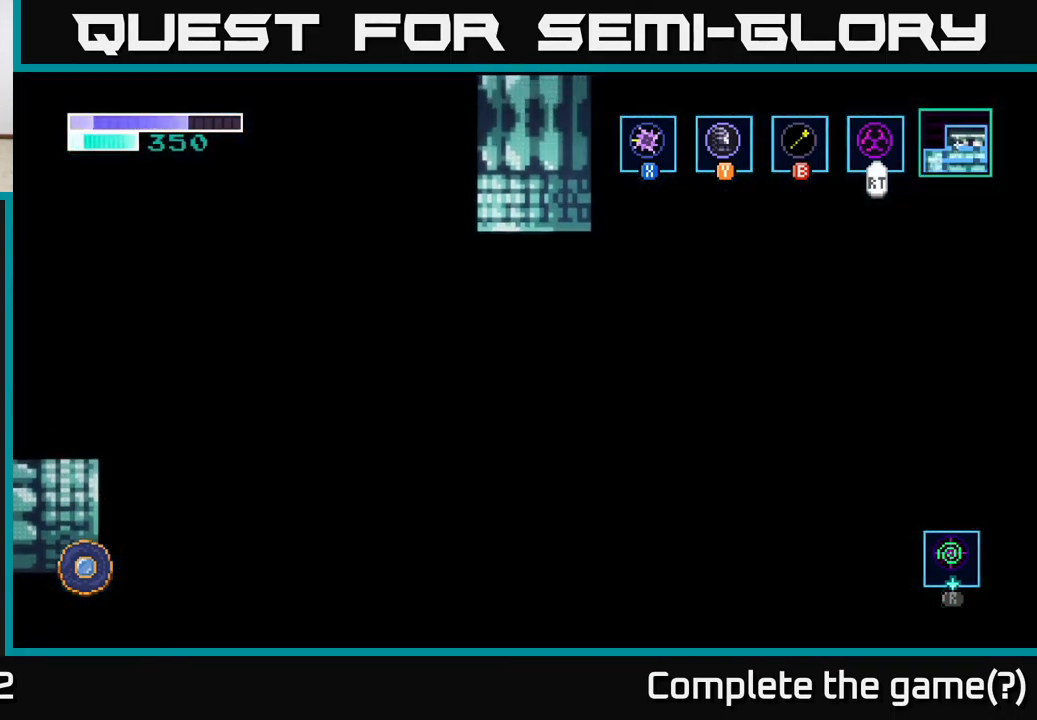
{"buttons": [], "left_stick": "center", "right_stick": "center", "events": [[117, "left_stick", "right"], [317, "left_stick", "center"]]}
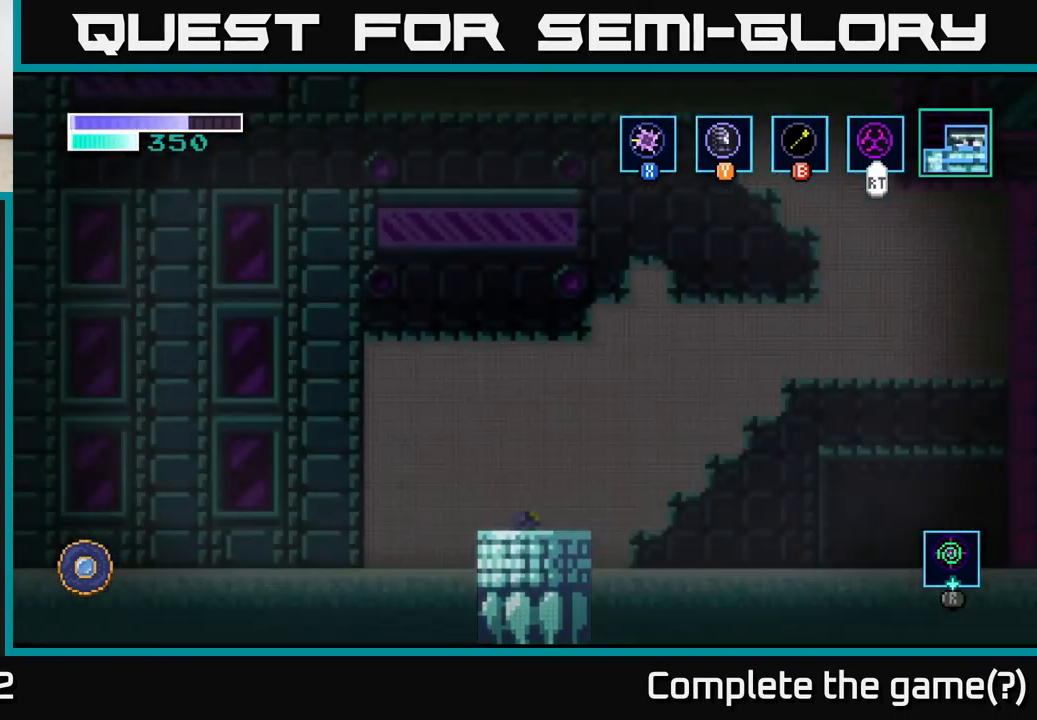
{"buttons": [], "left_stick": "right", "right_stick": "center", "events": [[167, "left_stick", "right"], [367, "left_stick", "center"], [484, "left_stick", "right"]]}
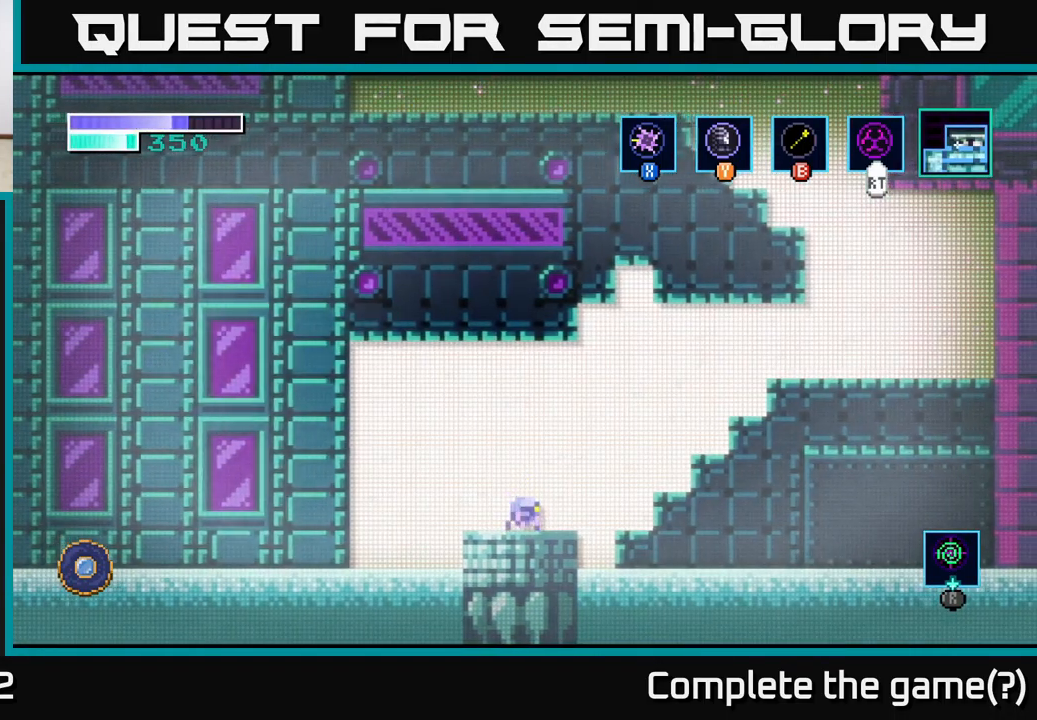
{"buttons": ["A"], "left_stick": "right", "right_stick": "center", "events": [[167, "A", "down"]]}
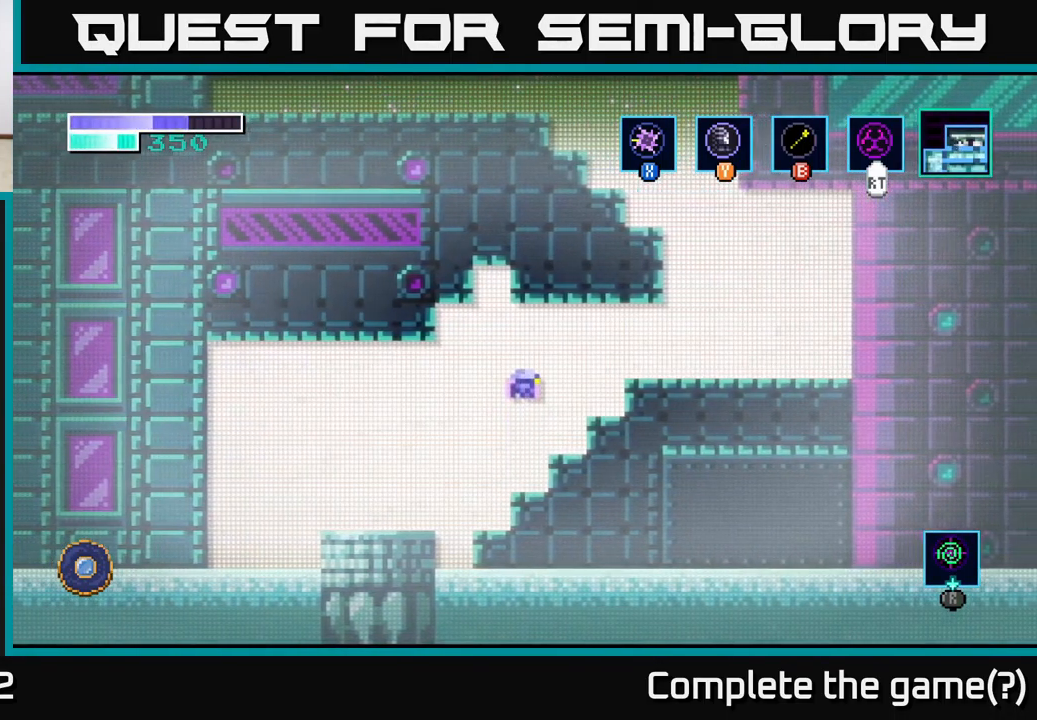
{"buttons": ["A"], "left_stick": "right", "right_stick": "center", "events": [[84, "A", "up"], [117, "A", "down"]]}
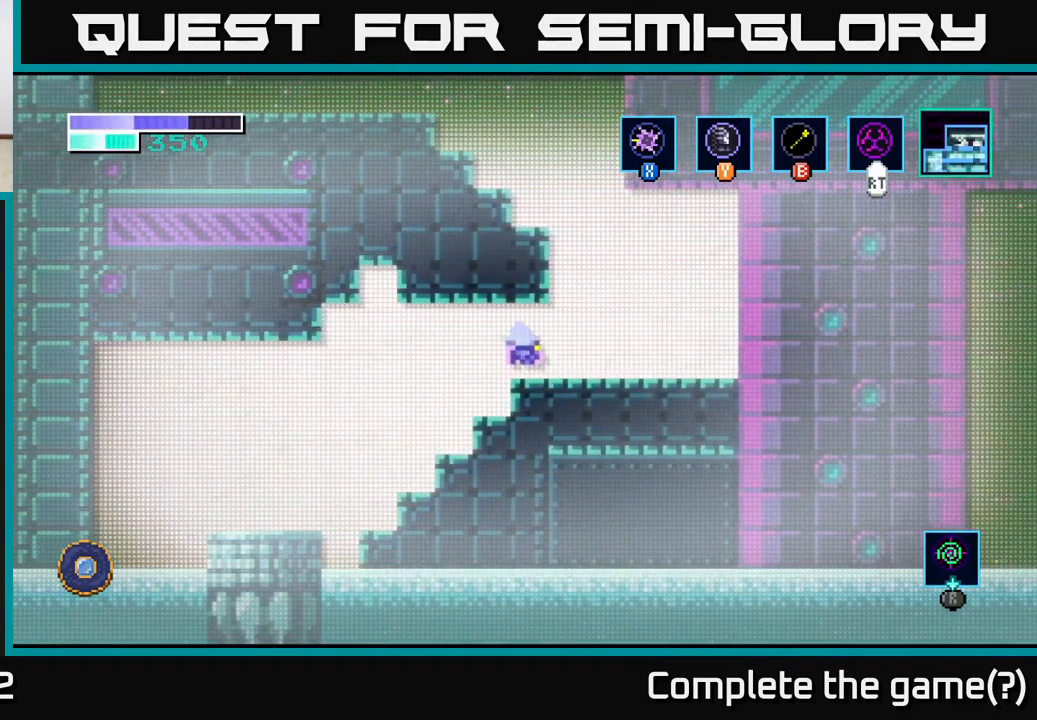
{"buttons": [], "left_stick": "center", "right_stick": "center", "events": [[34, "A", "up"], [384, "left_stick", "center"]]}
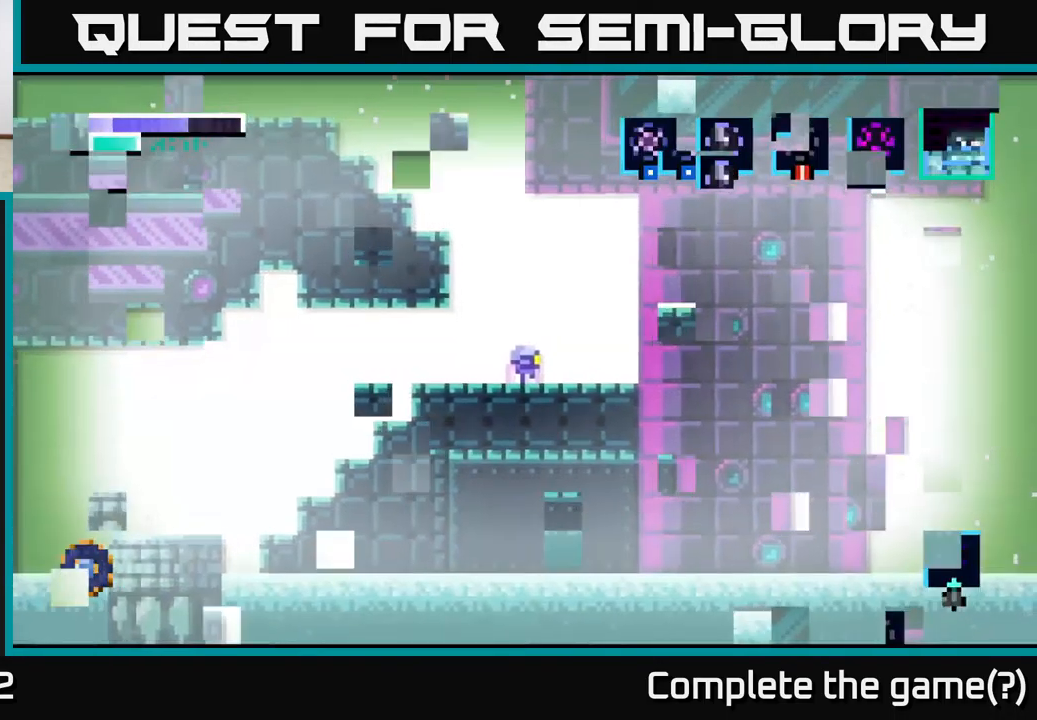
{"buttons": [], "left_stick": "center", "right_stick": "center", "events": []}
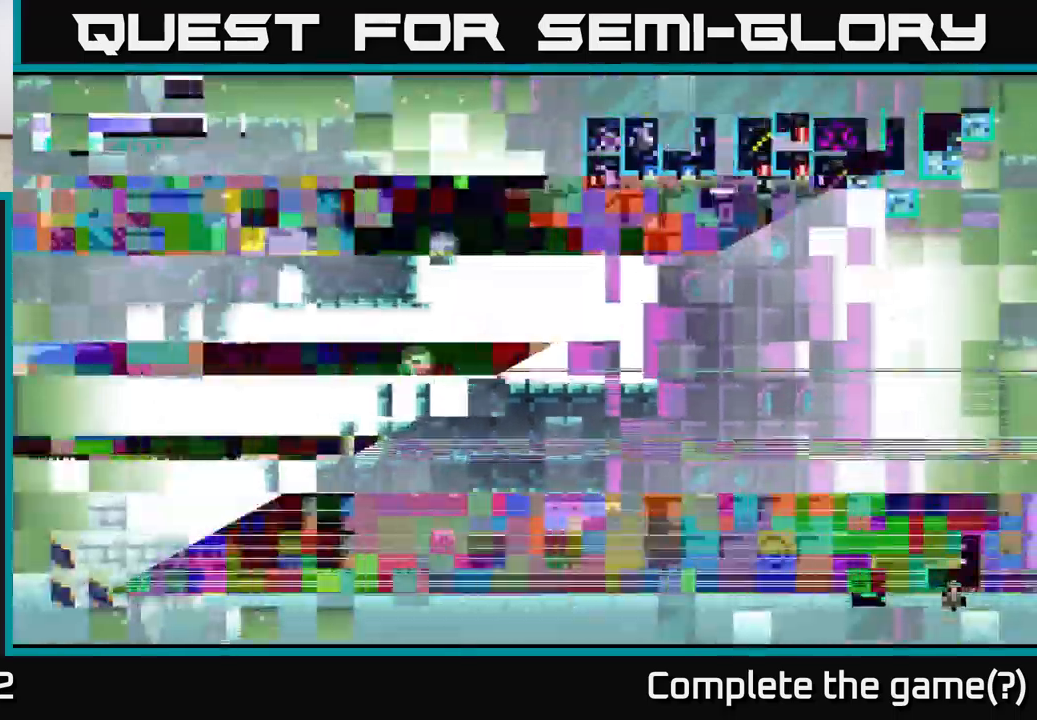
{"buttons": [], "left_stick": "center", "right_stick": "center", "events": []}
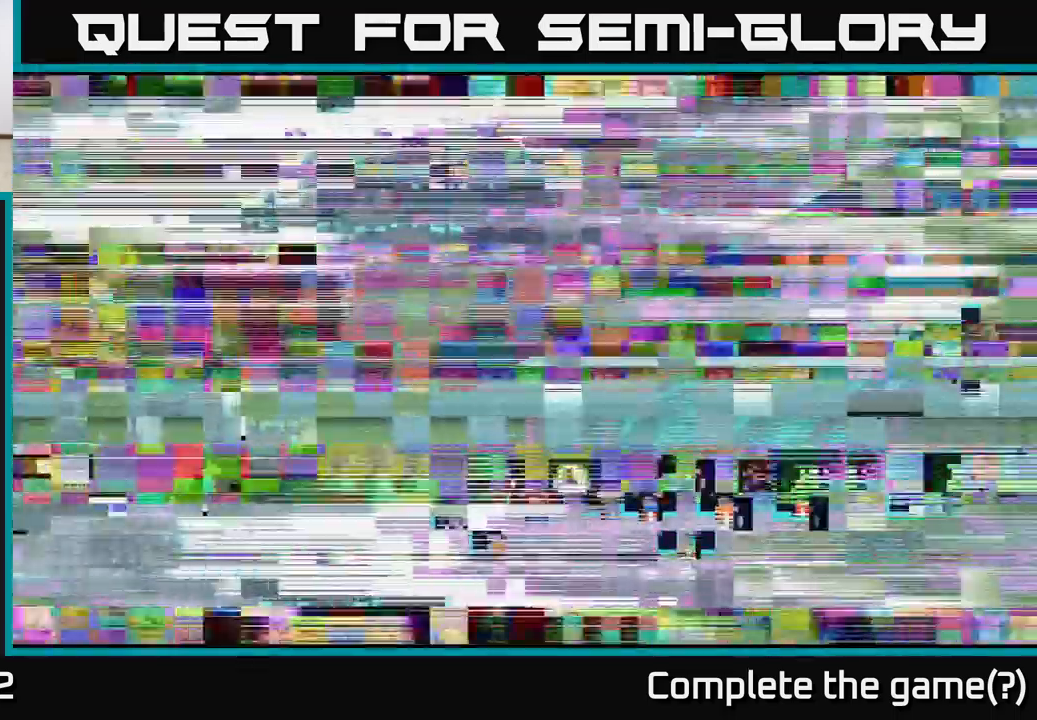
{"buttons": [], "left_stick": "center", "right_stick": "center", "events": []}
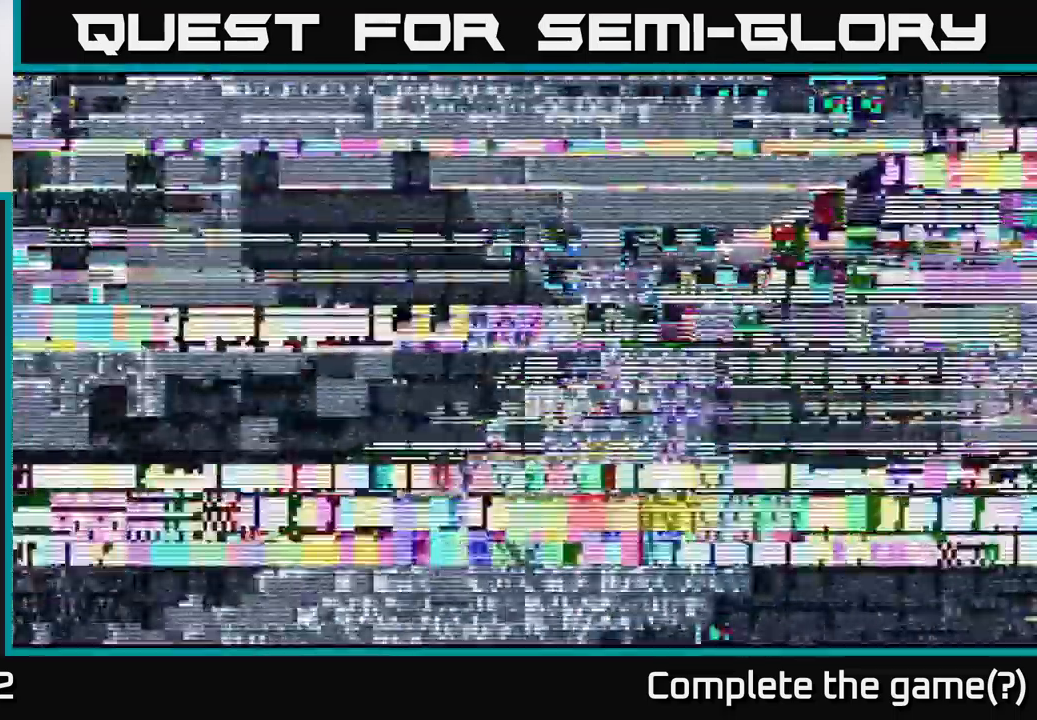
{"buttons": [], "left_stick": "right", "right_stick": "center", "events": [[483, "left_stick", "right"]]}
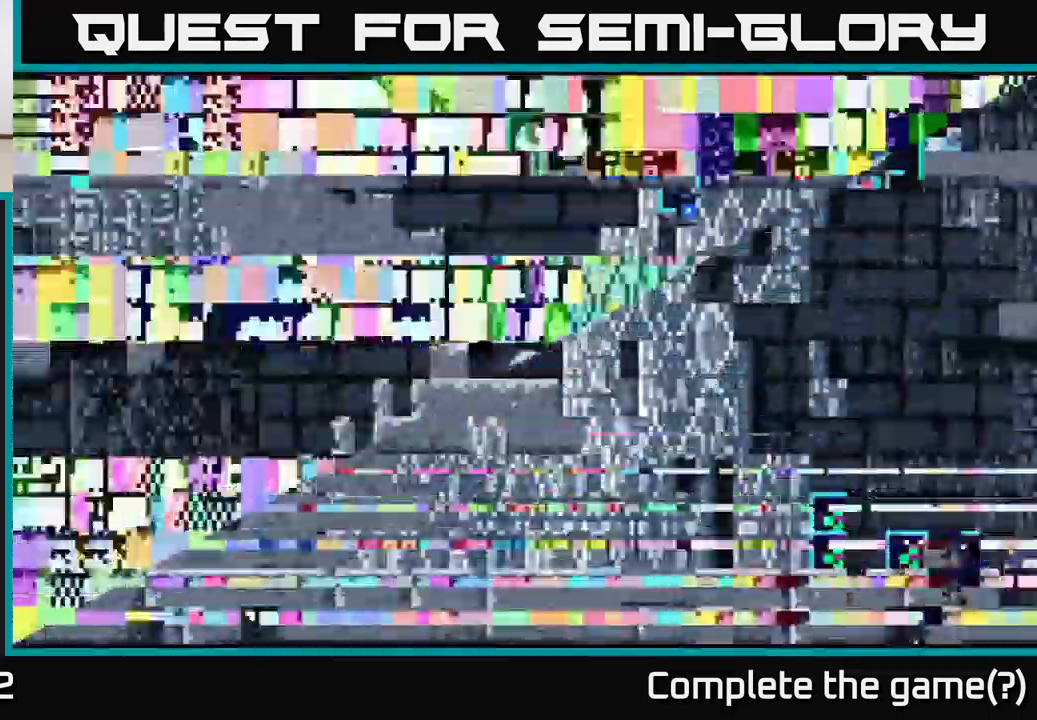
{"buttons": [], "left_stick": "center", "right_stick": "center", "events": [[216, "left_stick", "center"]]}
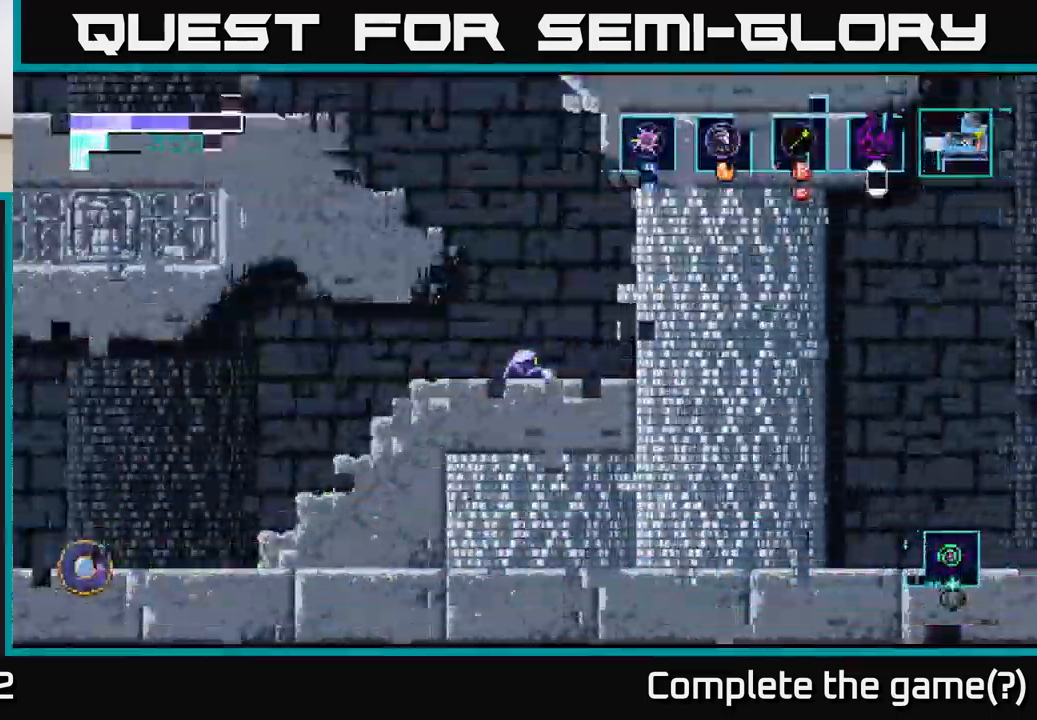
{"buttons": [], "left_stick": "up-left", "right_stick": "center", "events": [[233, "A", "down"], [383, "left_stick", "up-left"], [483, "A", "up"]]}
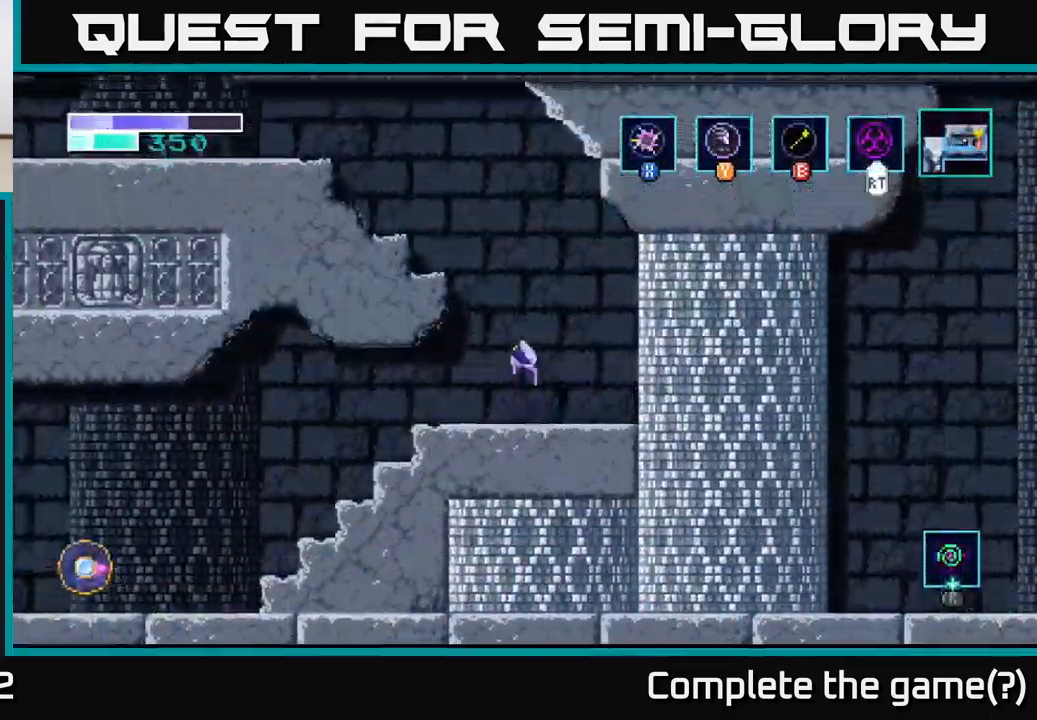
{"buttons": [], "left_stick": "up-left", "right_stick": "center", "events": [[50, "A", "down"], [200, "A", "up"], [216, "B", "down"], [333, "B", "up"]]}
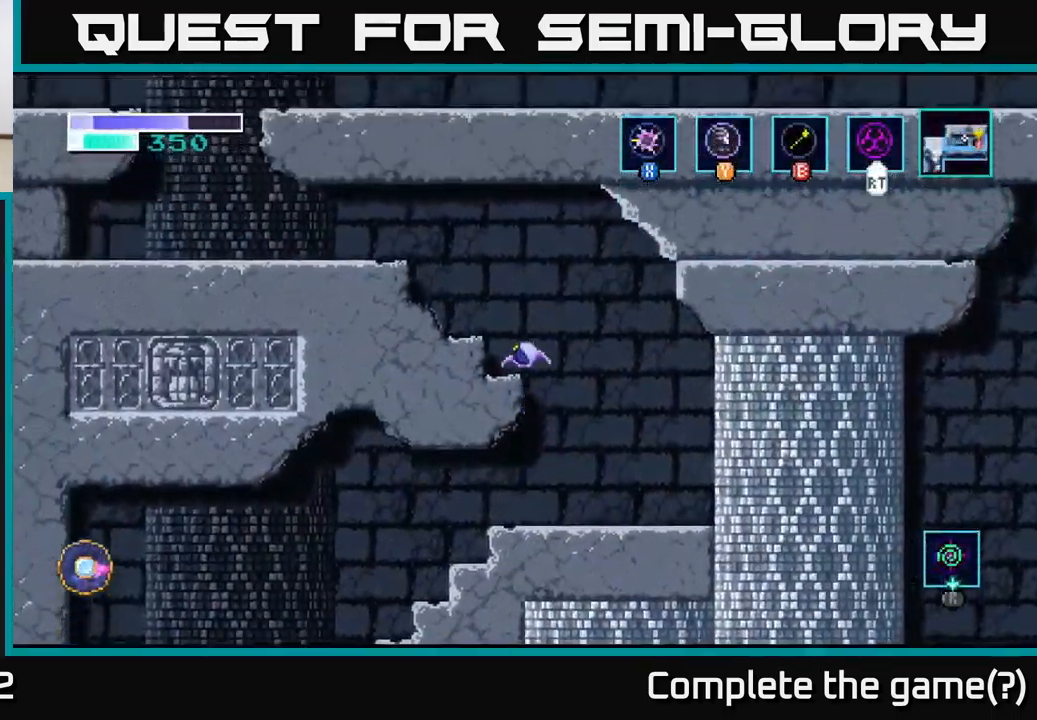
{"buttons": ["B"], "left_stick": "up-left", "right_stick": "center", "events": [[100, "B", "down"], [250, "B", "up"], [500, "B", "down"]]}
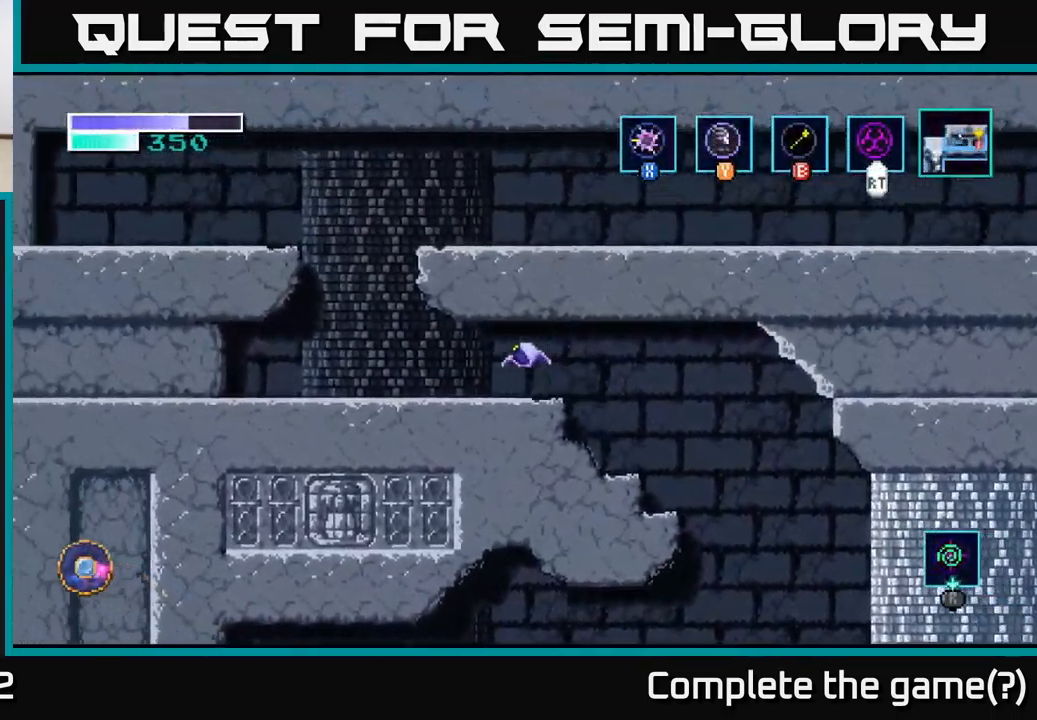
{"buttons": ["A"], "left_stick": "up-right", "right_stick": "center", "events": [[100, "B", "up"], [400, "A", "down"], [483, "left_stick", "up-right"]]}
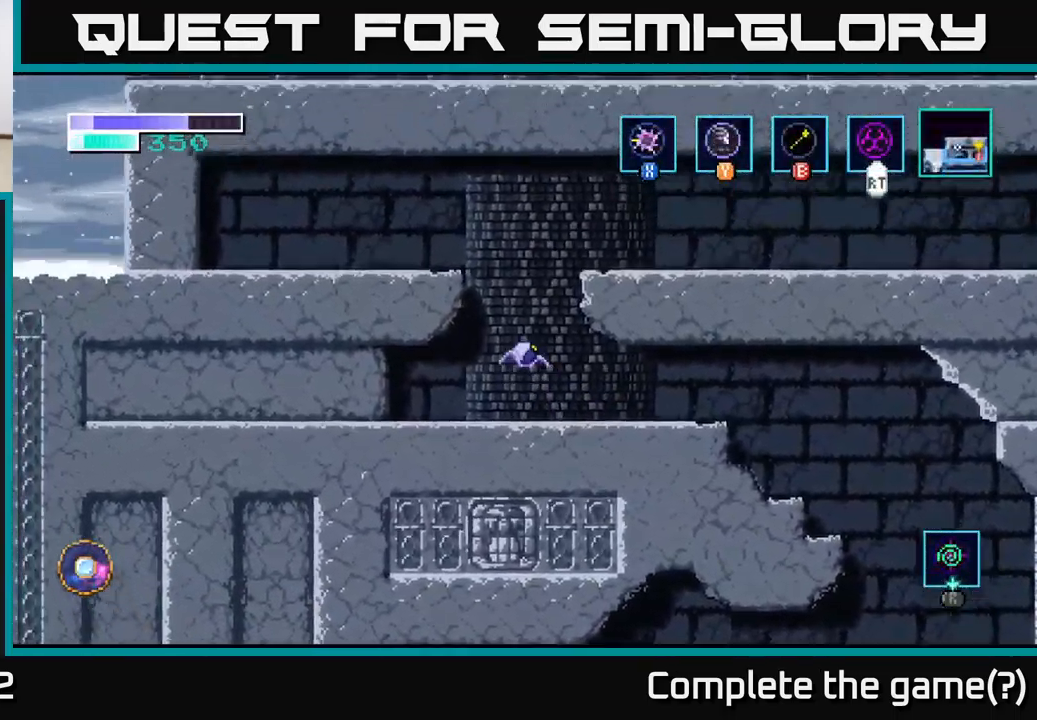
{"buttons": [], "left_stick": "right", "right_stick": "center", "events": [[33, "A", "up"], [33, "B", "down"], [166, "B", "up"], [483, "left_stick", "right"]]}
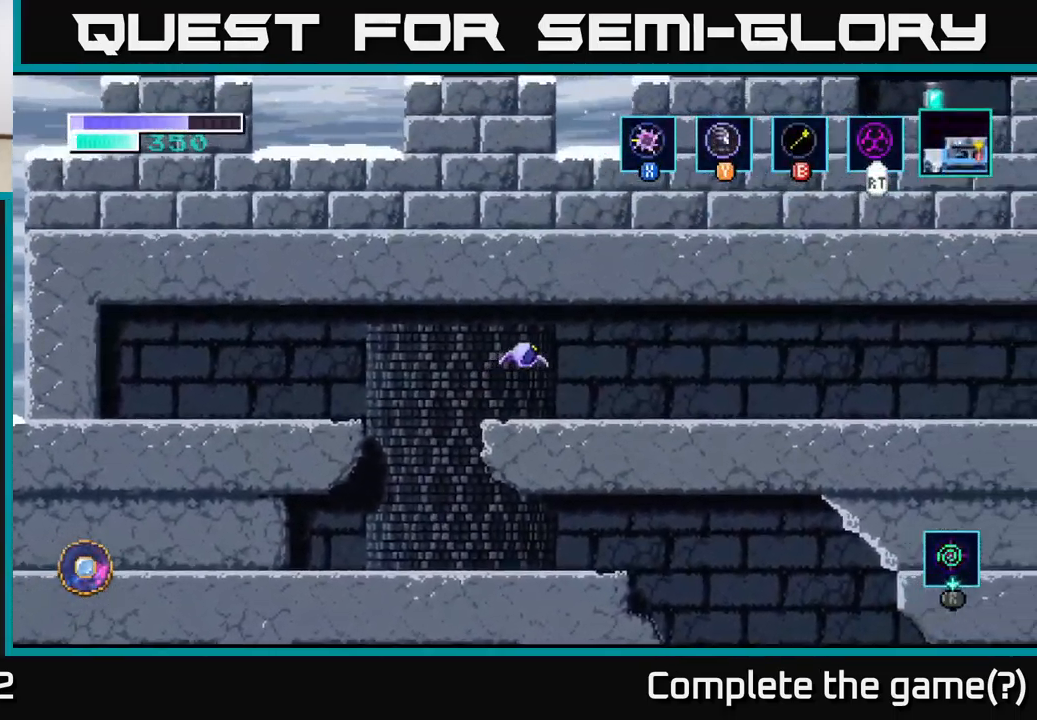
{"buttons": [], "left_stick": "right", "right_stick": "center", "events": []}